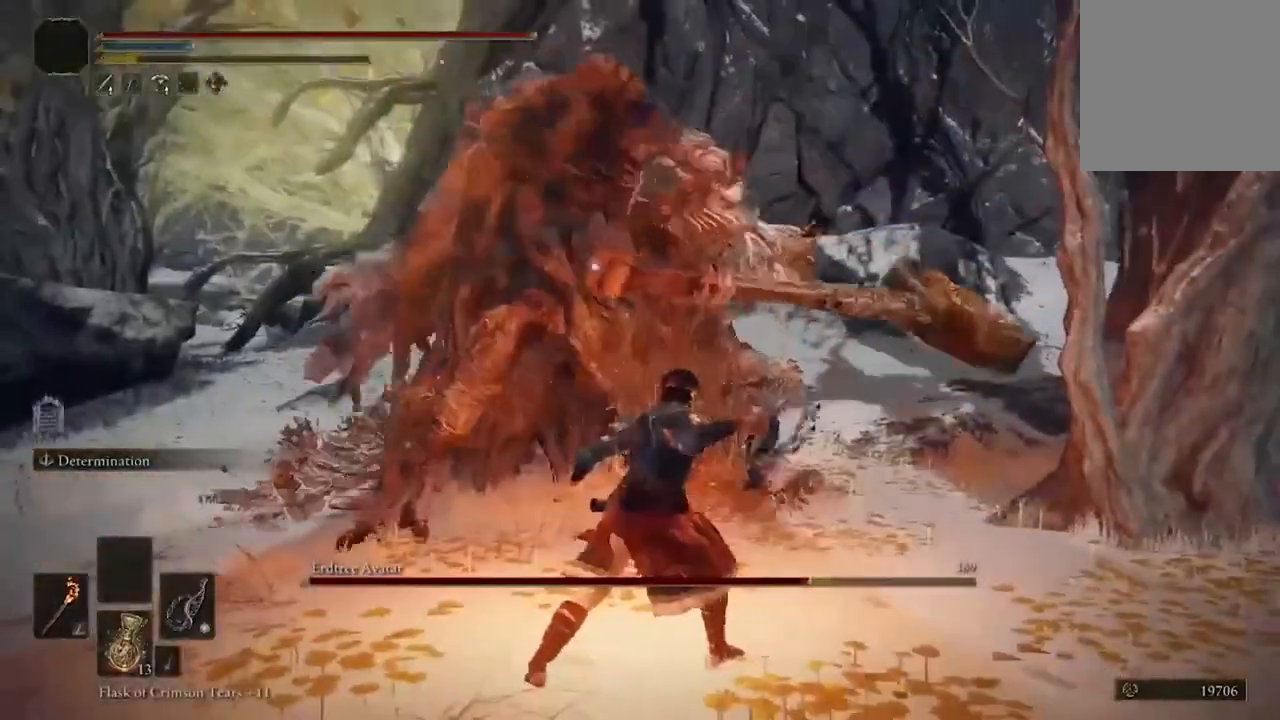
Gameplay with a controller (Xbox layout); each line is a JSON object with the inputs held at the frame after it (dt_ms = milliseconds from this image to that frame). "events" lists button and stick changes between this image and that frame as [ms after this image, input, new state], when the widget could be followed in between.
{"dt_ms": 500, "buttons": [], "left_stick": "down", "right_stick": "center", "events": []}
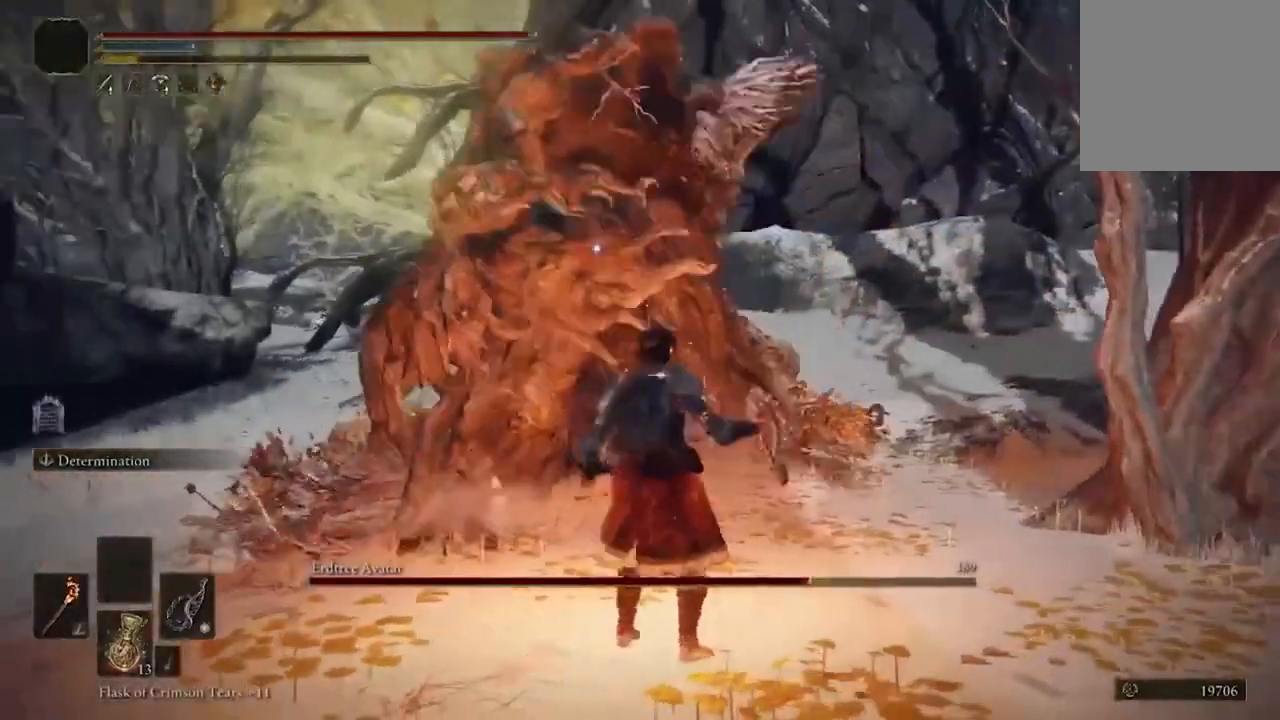
{"dt_ms": 500, "buttons": [], "left_stick": "up-left", "right_stick": "center", "events": [[100, "left_stick", "down-right"], [233, "left_stick", "right"], [367, "left_stick", "up"], [433, "left_stick", "up-left"]]}
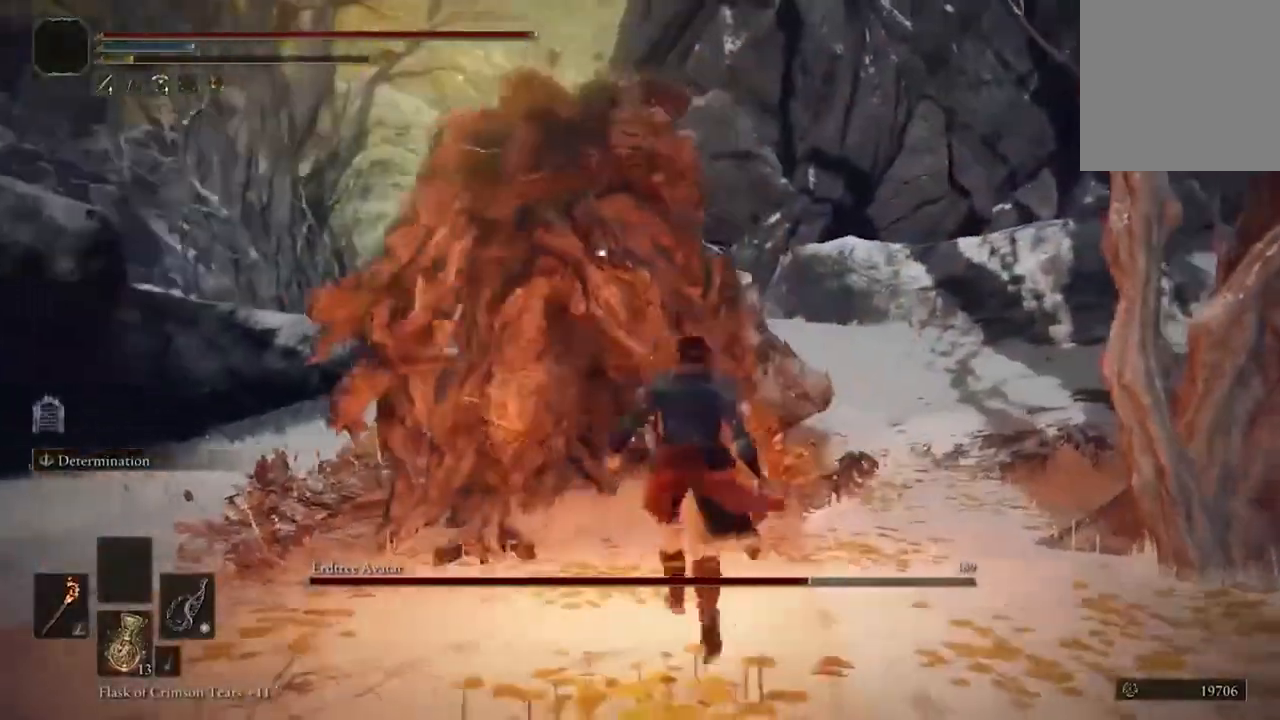
{"dt_ms": 500, "buttons": [], "left_stick": "left", "right_stick": "center", "events": [[100, "B", "down"], [100, "left_stick", "left"], [267, "B", "up"]]}
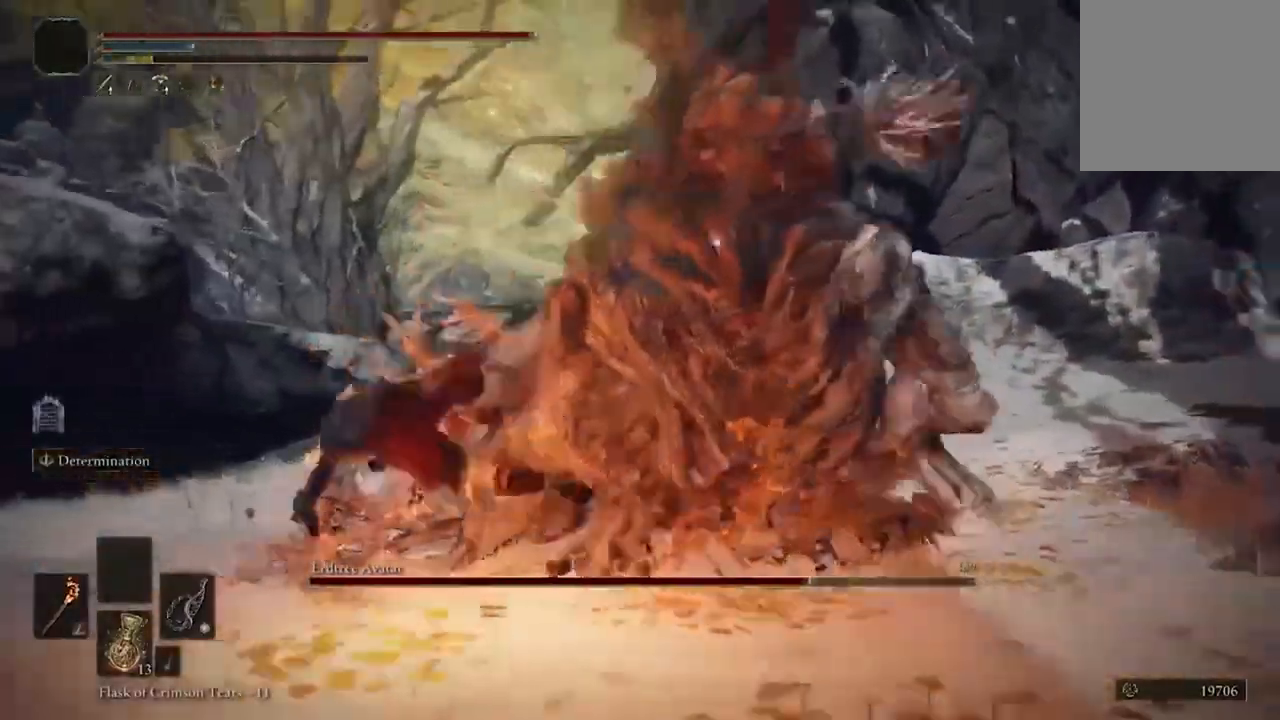
{"dt_ms": 500, "buttons": [], "left_stick": "left", "right_stick": "center", "events": [[133, "B", "down"], [300, "B", "up"], [367, "B", "down"], [467, "B", "up"]]}
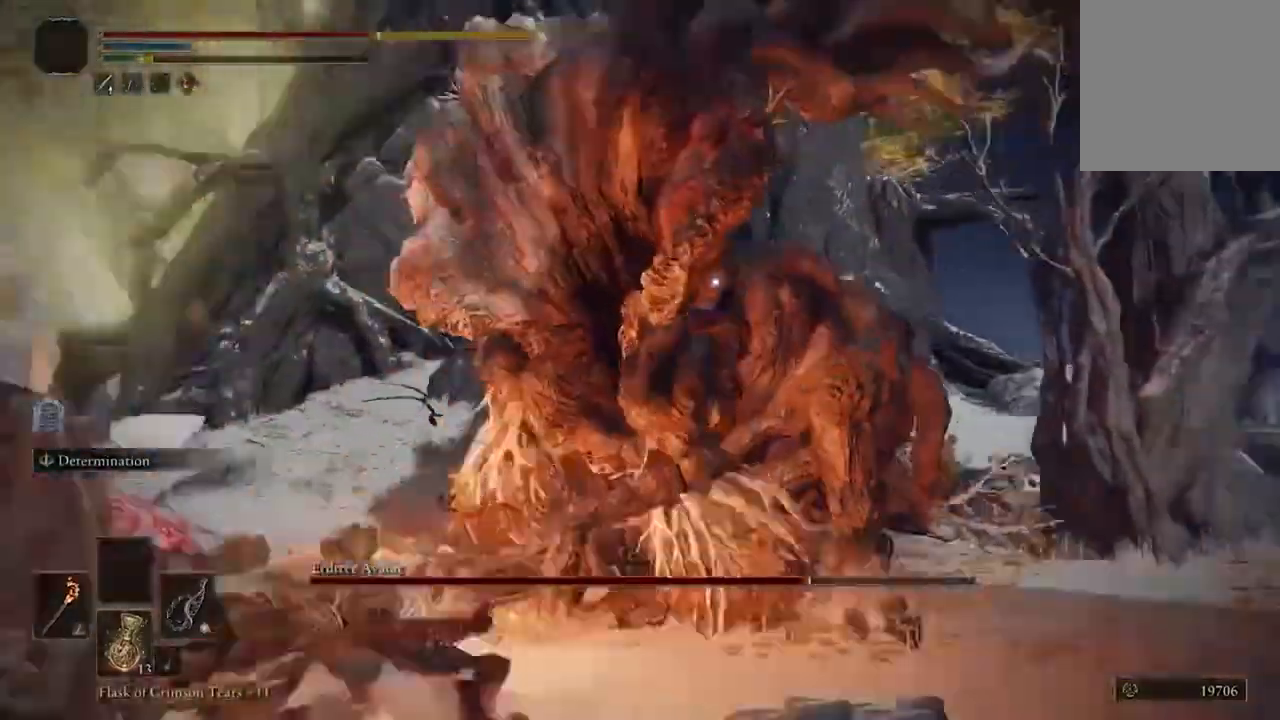
{"dt_ms": 1000, "buttons": [], "left_stick": "down-right", "right_stick": "center"}
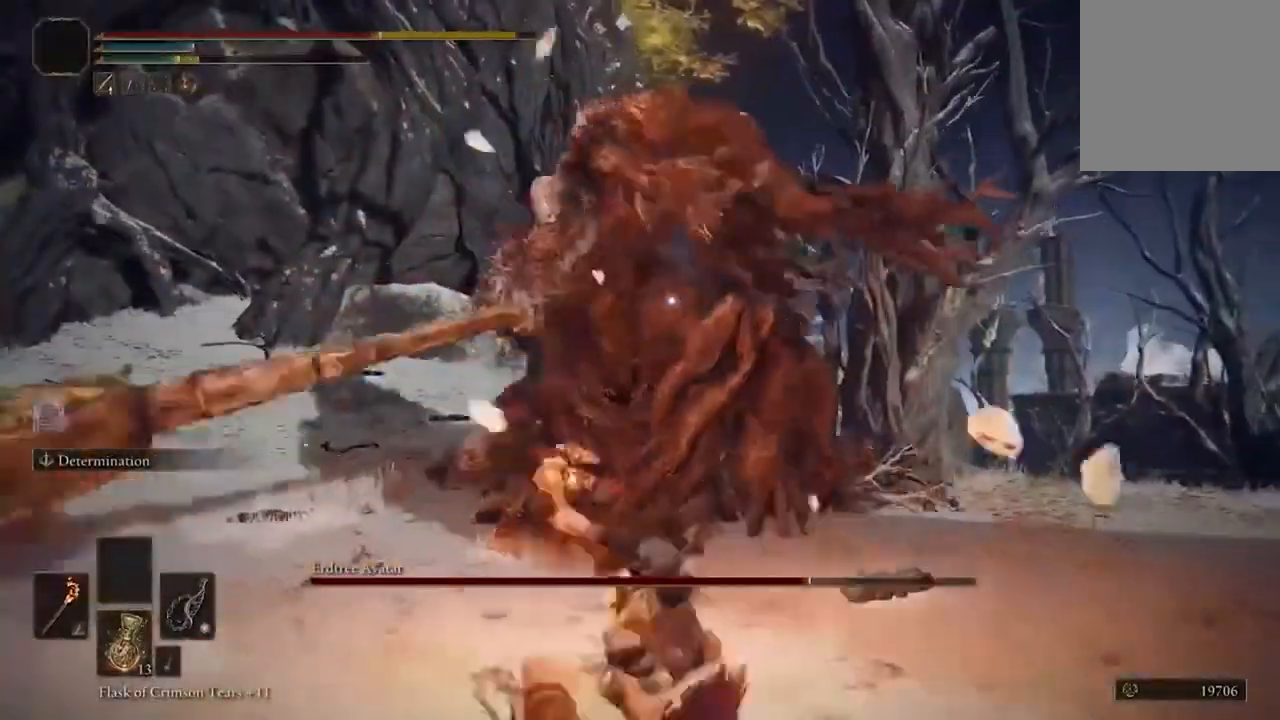
{"dt_ms": 500, "buttons": [], "left_stick": "down-right", "right_stick": "center", "events": []}
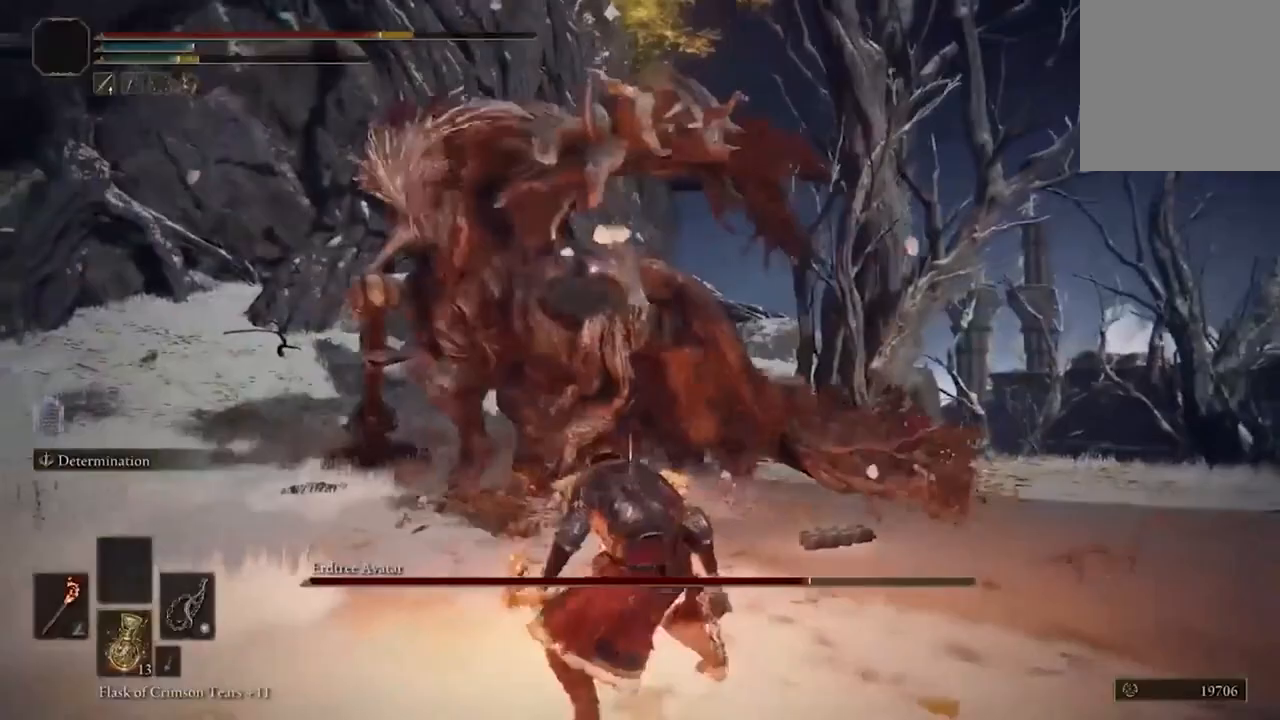
{"dt_ms": 500, "buttons": [], "left_stick": "down-right", "right_stick": "center", "events": [[200, "B", "down"], [333, "B", "up"]]}
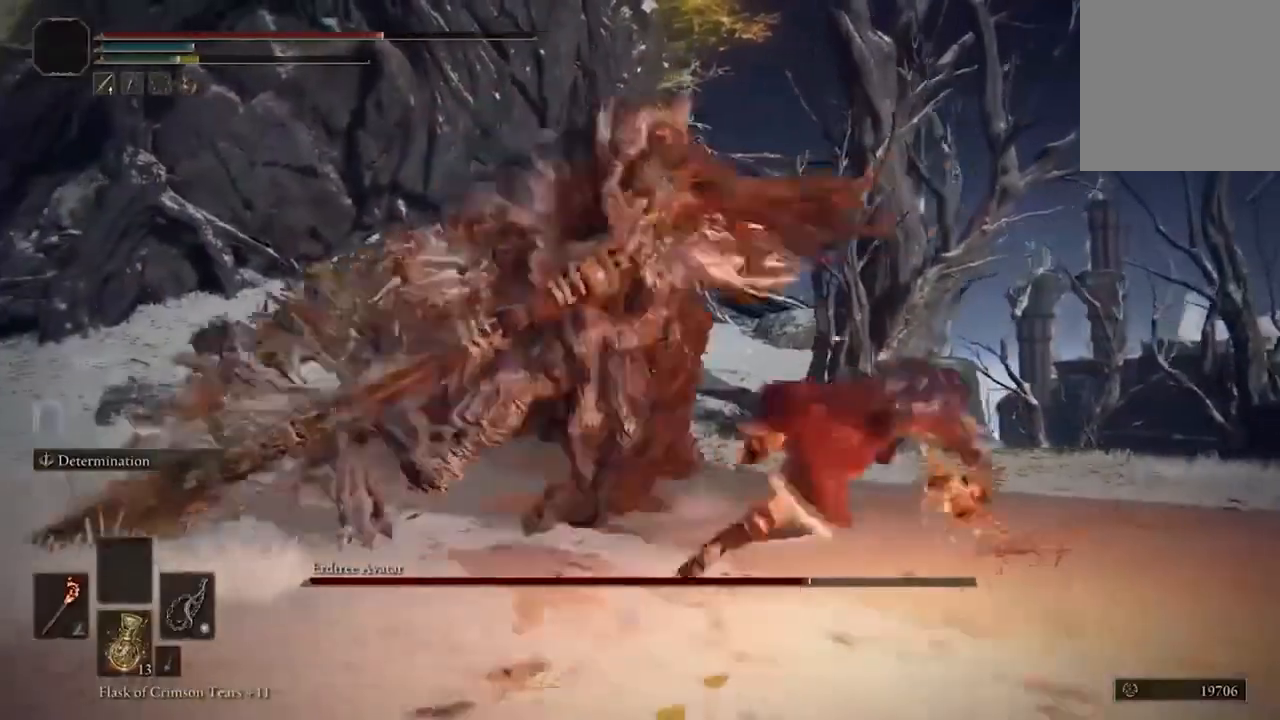
{"dt_ms": 500, "buttons": [], "left_stick": "down-right", "right_stick": "center", "events": []}
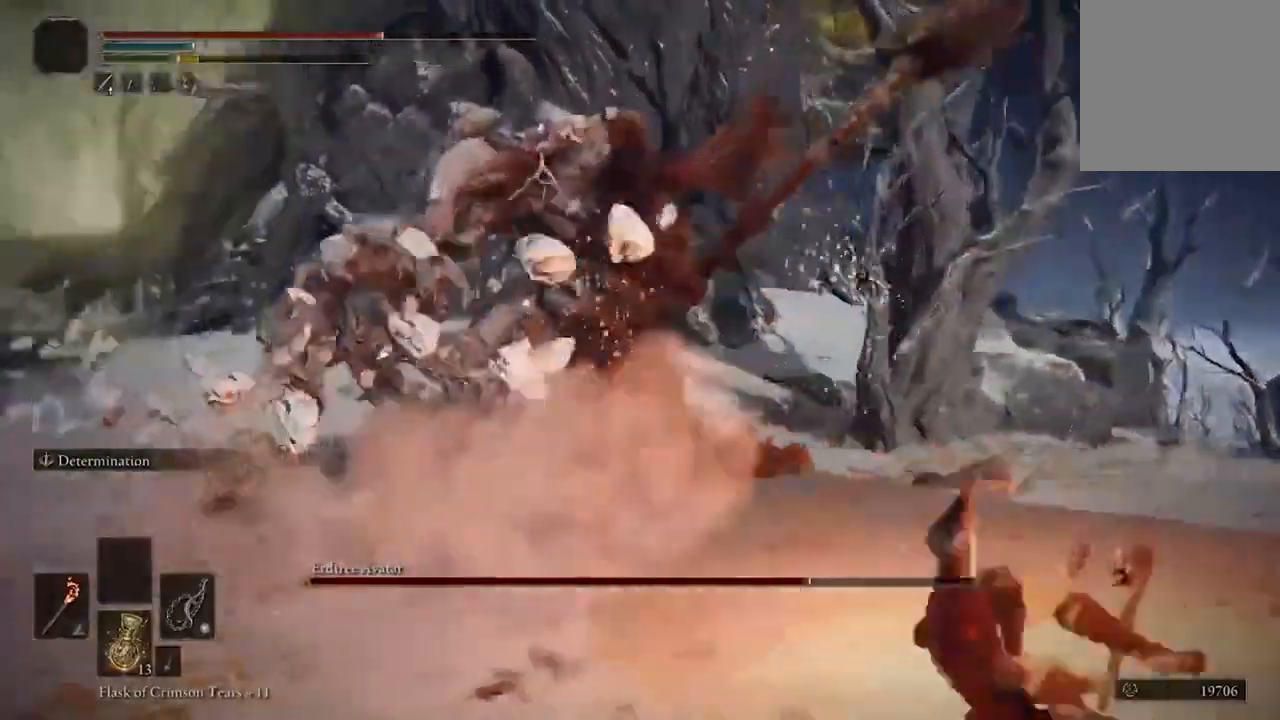
{"dt_ms": 500, "buttons": ["B"], "left_stick": "down-right", "right_stick": "center", "events": [[300, "B", "down"]]}
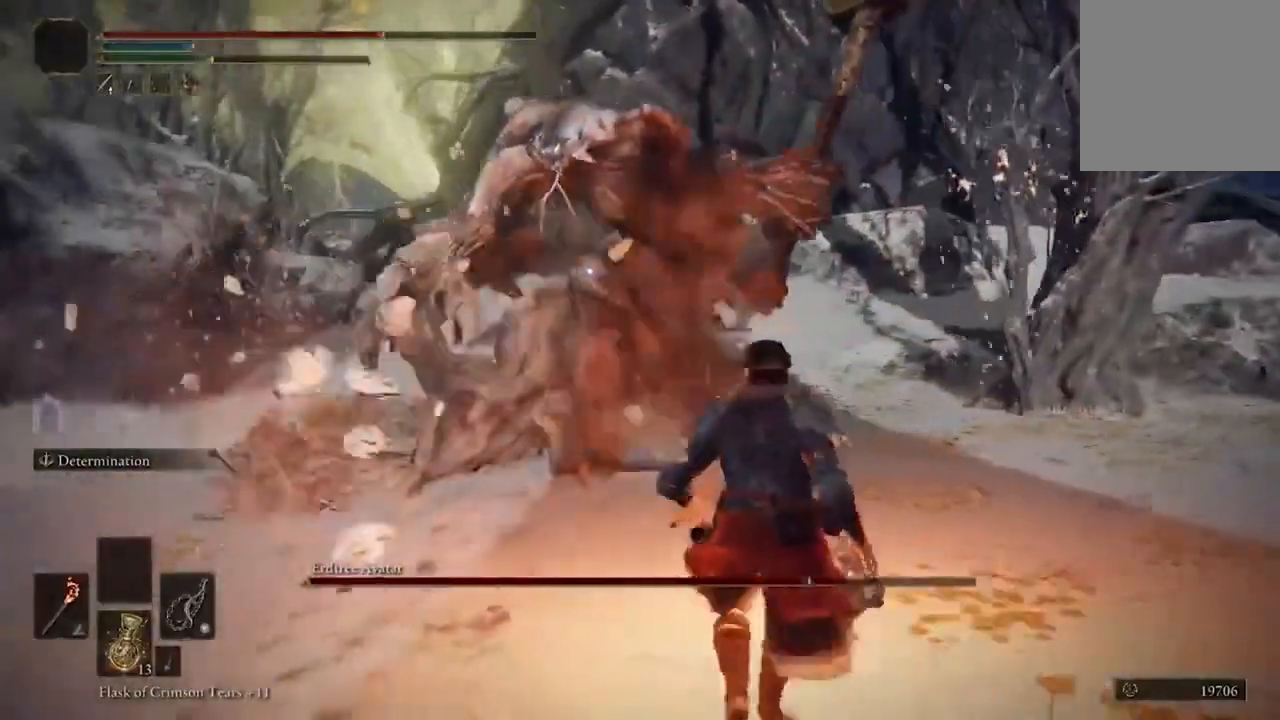
{"dt_ms": 500, "buttons": ["B"], "left_stick": "down", "right_stick": "center", "events": [[433, "left_stick", "down"]]}